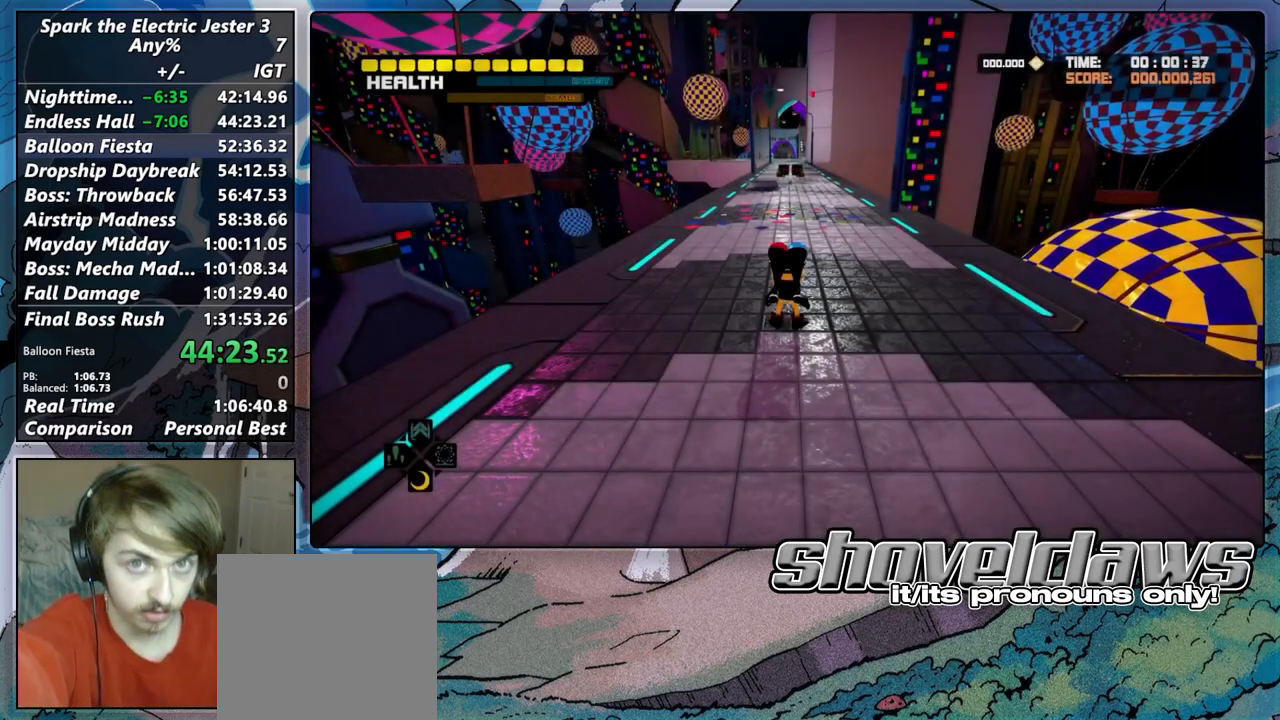
Gameplay with a controller (PlayStation layout); each line is a JSON object with the inputs held at the frame after it. "button_events" lists button changes between this image and that frame as [ms after this image, input, new state], when the widget could be followed in between (sticks are given only as held states). Not read: L1 R1.
{"buttons": ["L2"], "left_stick": "up", "right_stick": "center", "button_events": [[450, "L2", "down"]]}
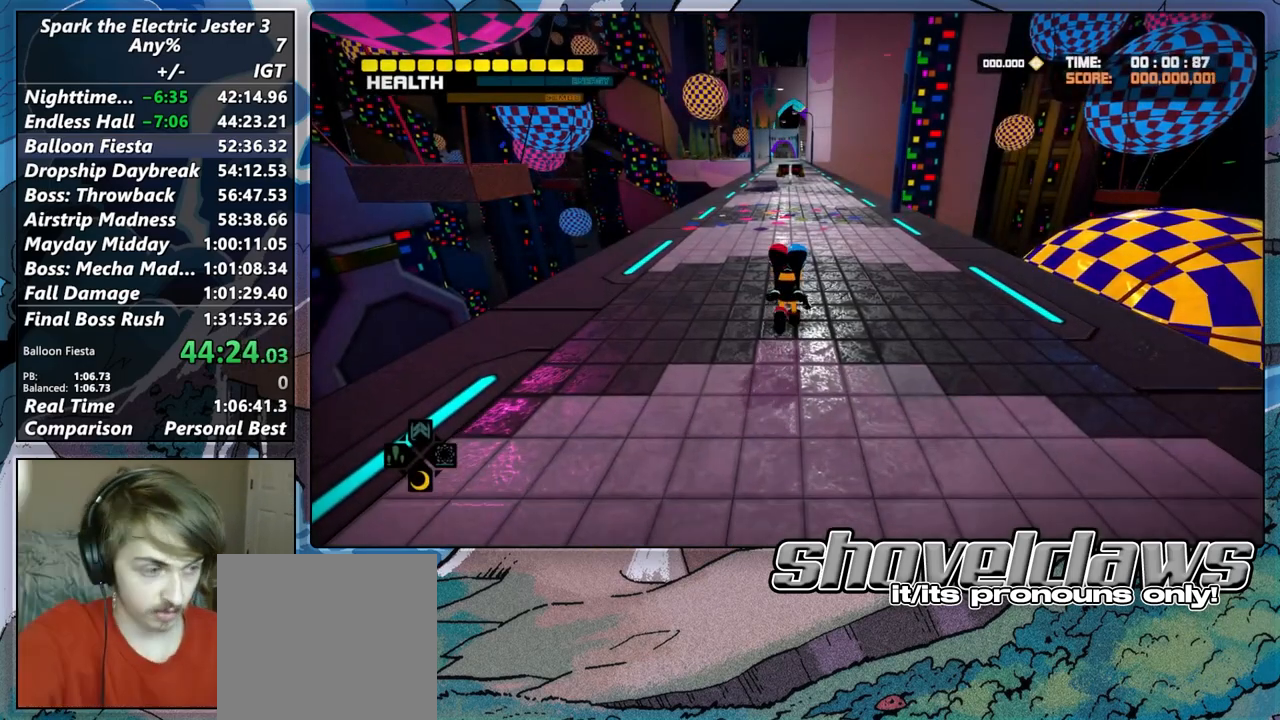
{"buttons": [], "left_stick": "up", "right_stick": "center", "button_events": [[250, "L2", "up"]]}
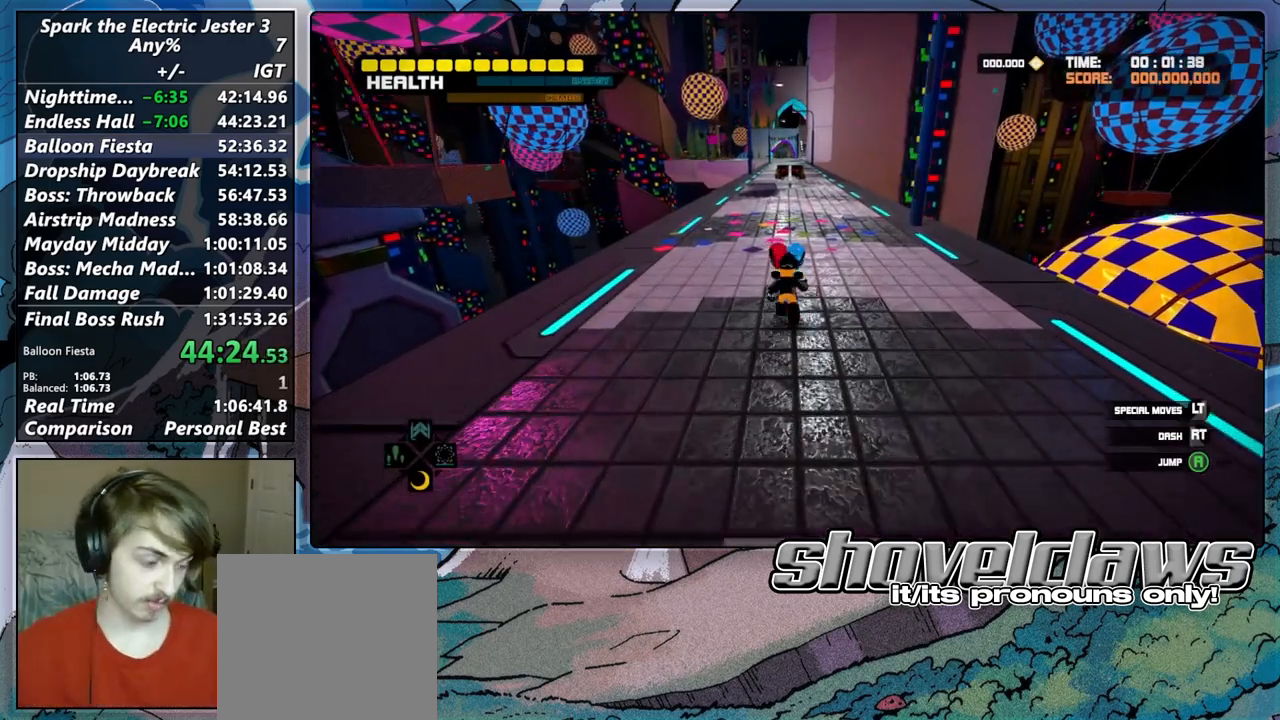
{"buttons": [], "left_stick": "up", "right_stick": "center", "button_events": [[267, "R2", "down"], [483, "R2", "up"]]}
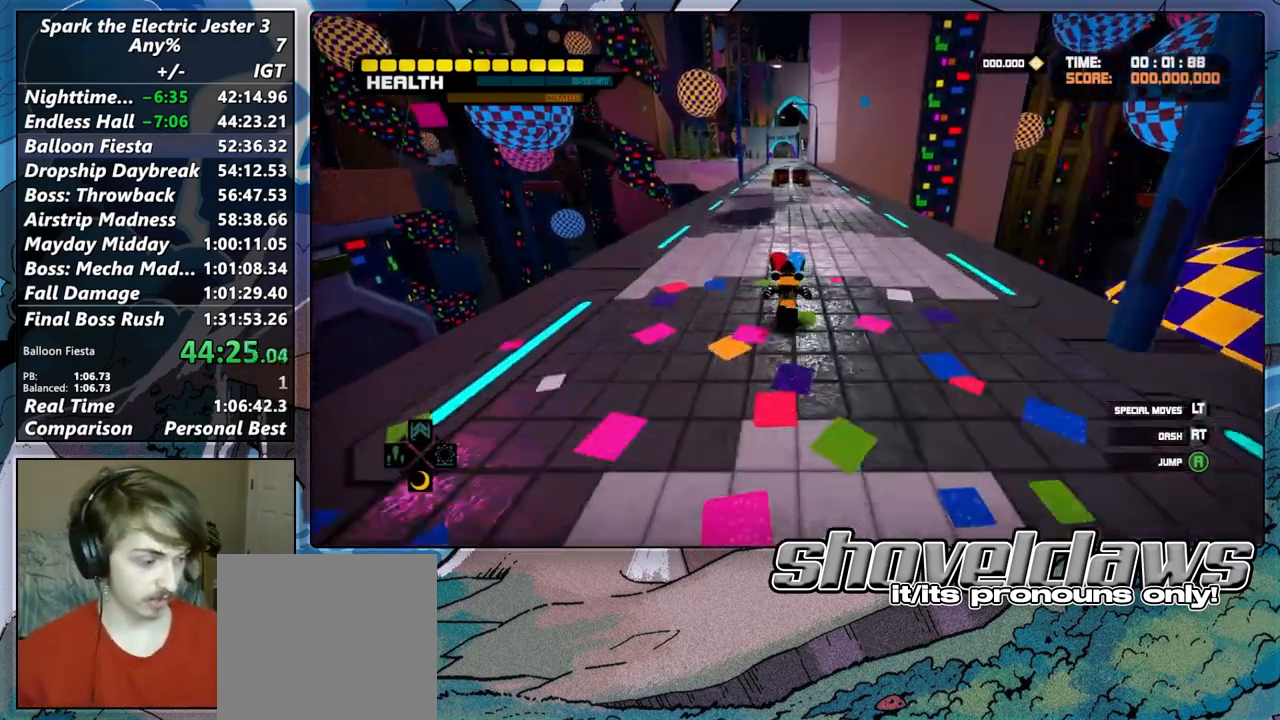
{"buttons": [], "left_stick": "up", "right_stick": "center", "button_events": []}
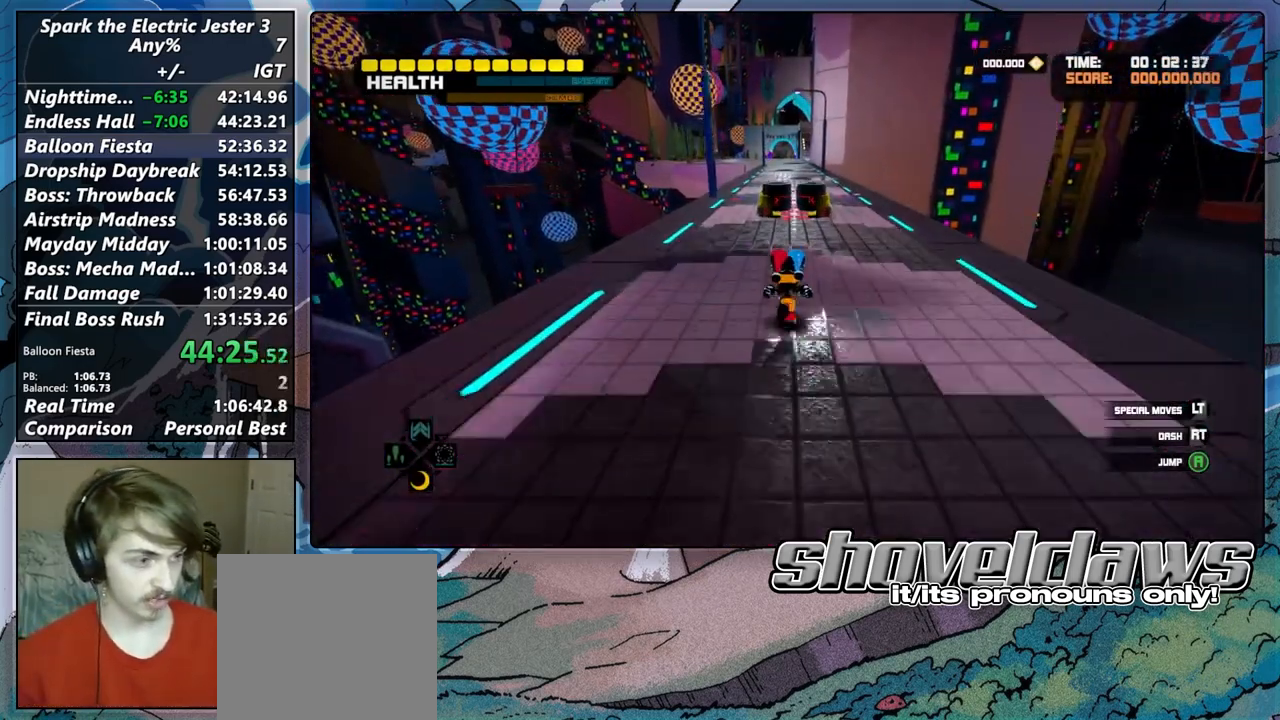
{"buttons": [], "left_stick": "up", "right_stick": "center", "button_events": []}
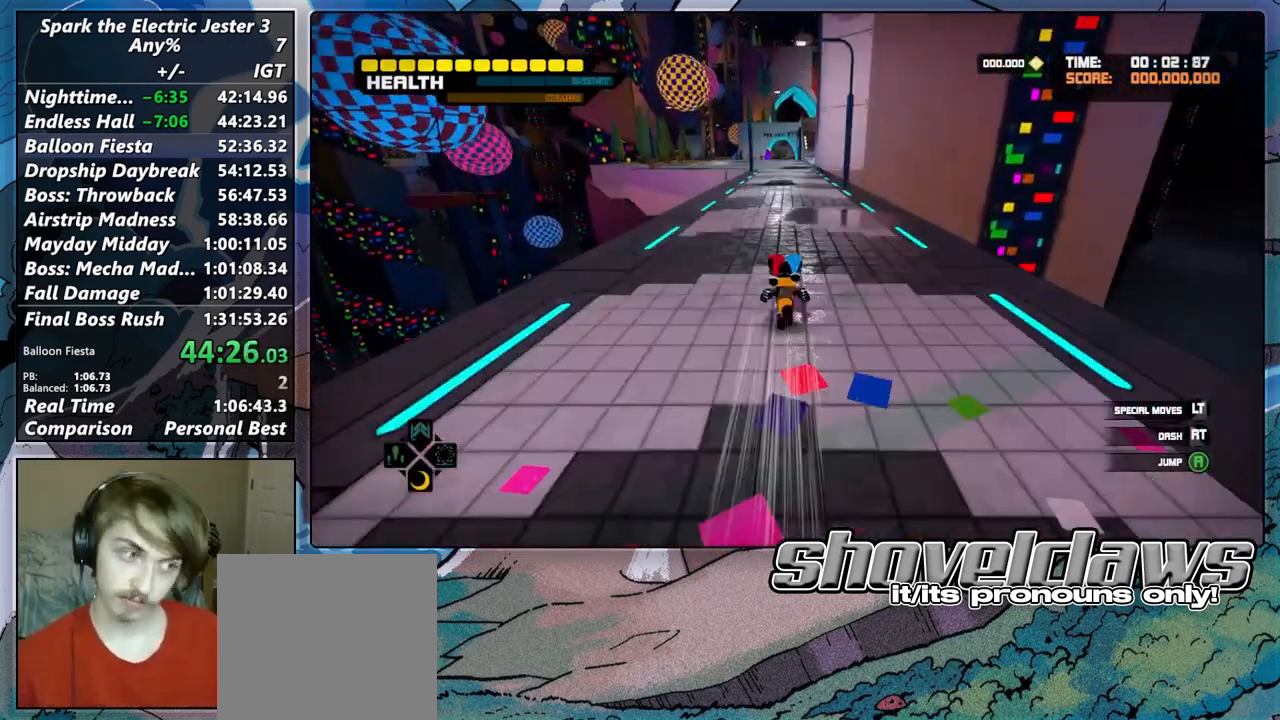
{"buttons": [], "left_stick": "up", "right_stick": "center", "button_events": []}
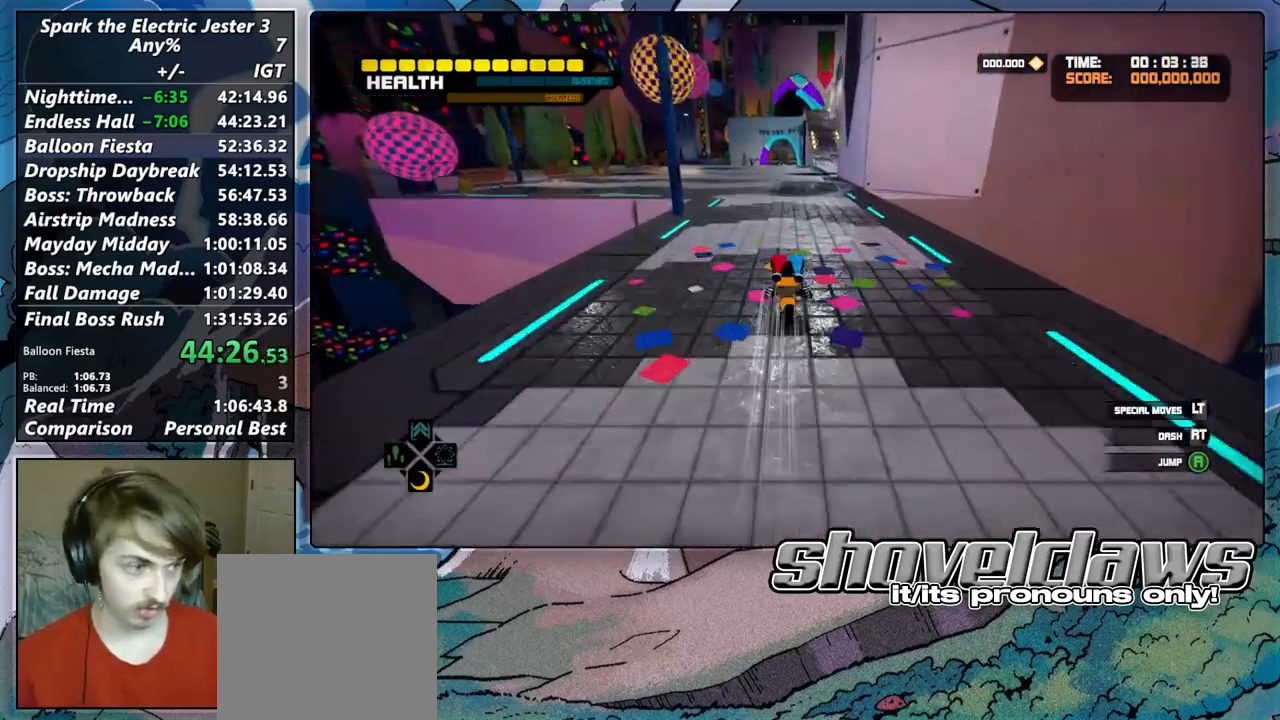
{"buttons": [], "left_stick": "up", "right_stick": "center", "button_events": []}
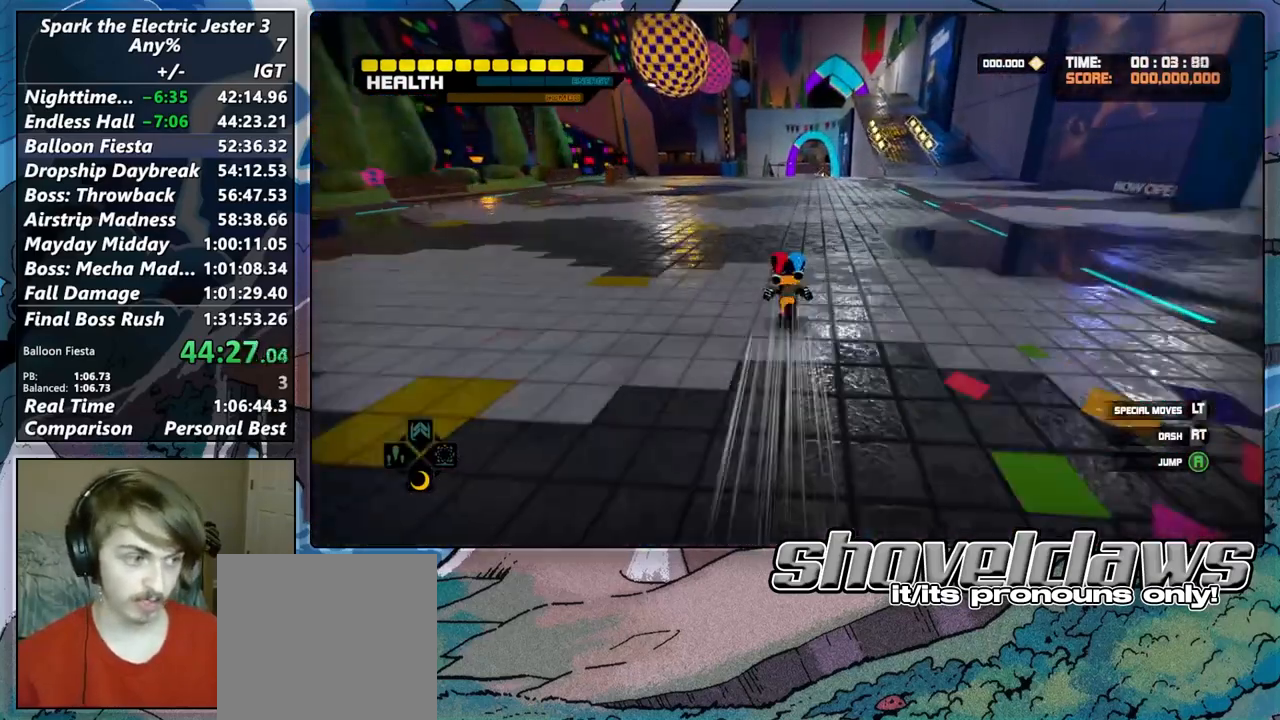
{"buttons": [], "left_stick": "up", "right_stick": "center", "button_events": []}
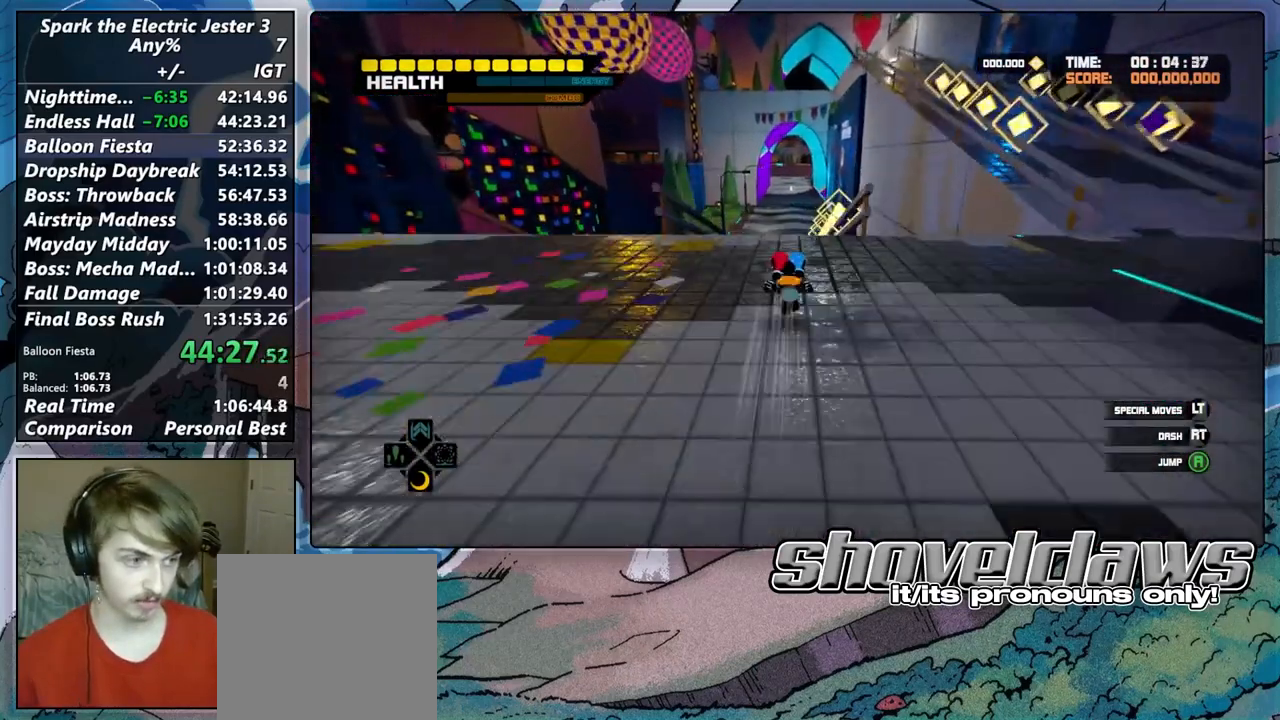
{"buttons": [], "left_stick": "up", "right_stick": "center", "button_events": [[100, "CIRCLE", "down"], [150, "CIRCLE", "up"]]}
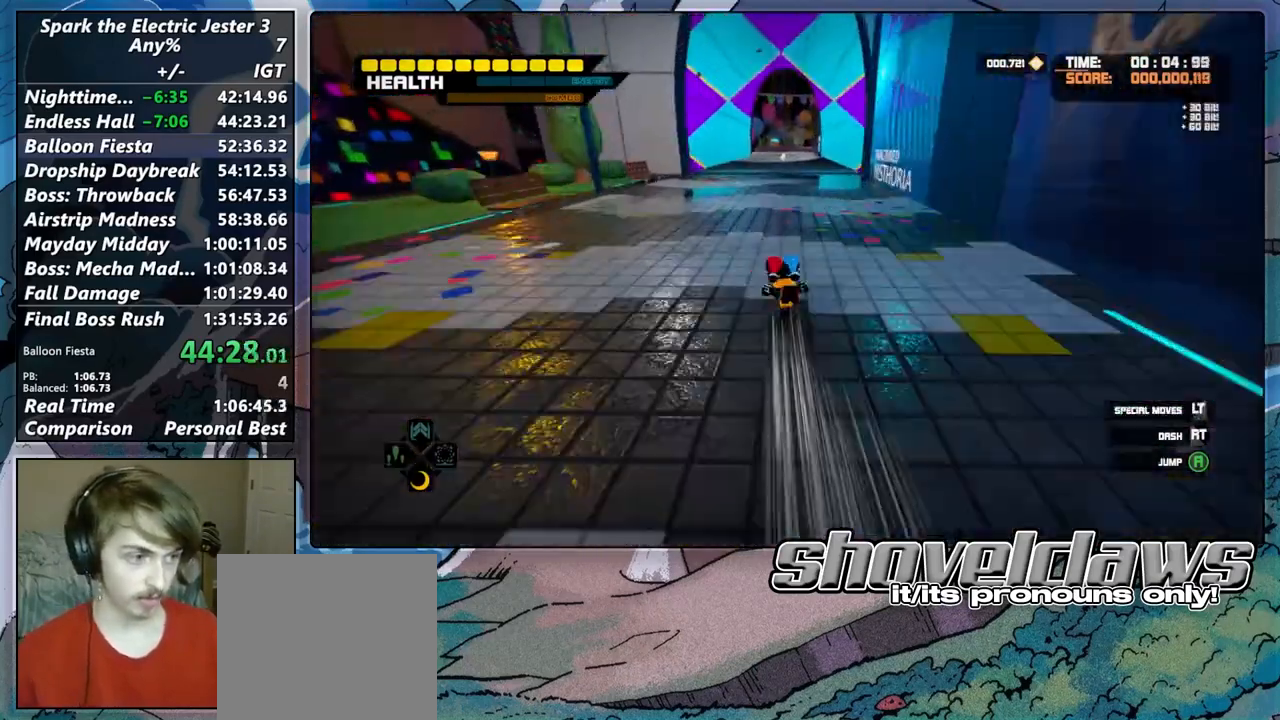
{"buttons": [], "left_stick": "up", "right_stick": "center", "button_events": [[383, "CIRCLE", "down"], [500, "CIRCLE", "up"]]}
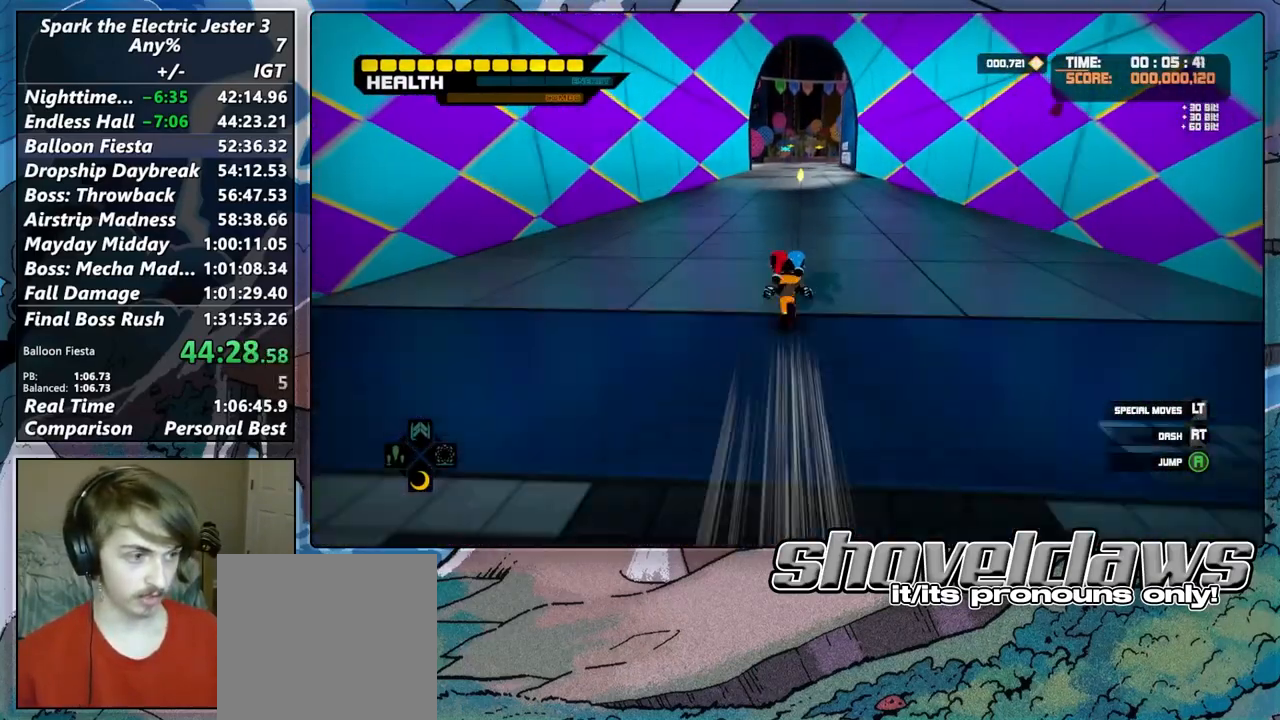
{"buttons": ["CIRCLE"], "left_stick": "up-left", "right_stick": "center", "button_events": [[83, "CIRCLE", "down"], [183, "CIRCLE", "up"], [250, "CIRCLE", "down"], [367, "CIRCLE", "up"], [450, "CIRCLE", "down"]]}
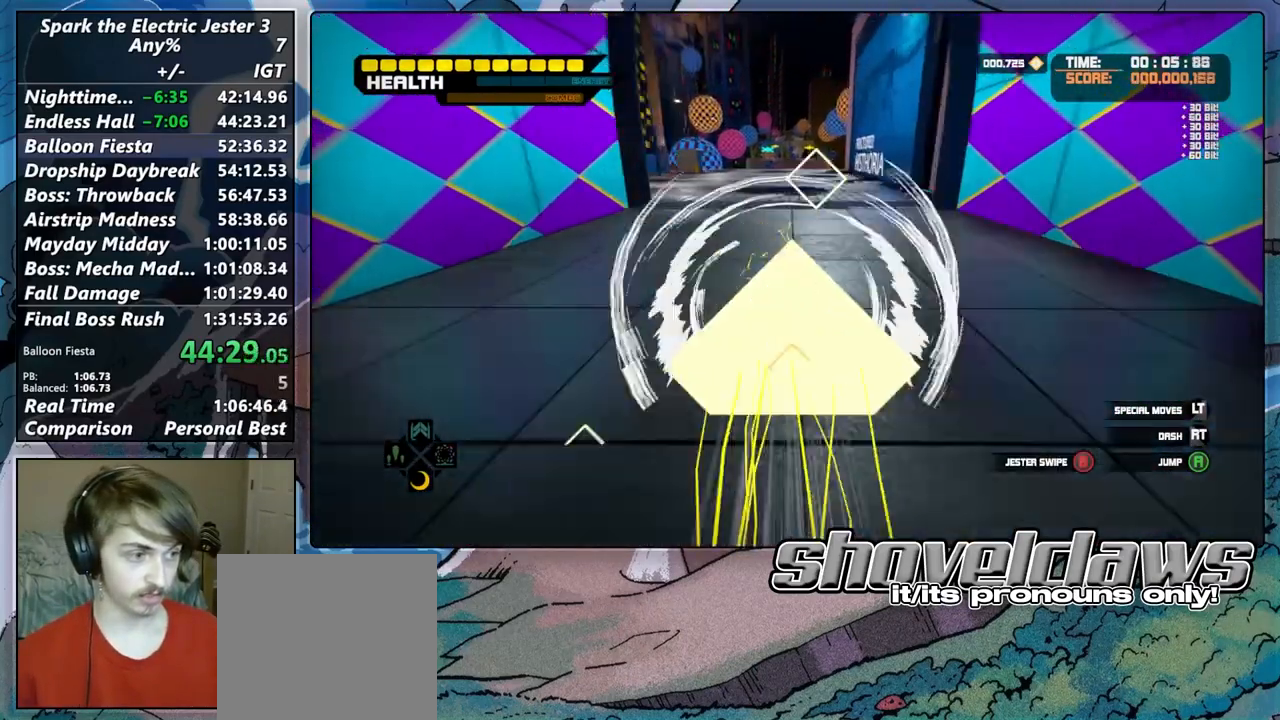
{"buttons": [], "left_stick": "up", "right_stick": "center", "button_events": [[67, "CIRCLE", "up"]]}
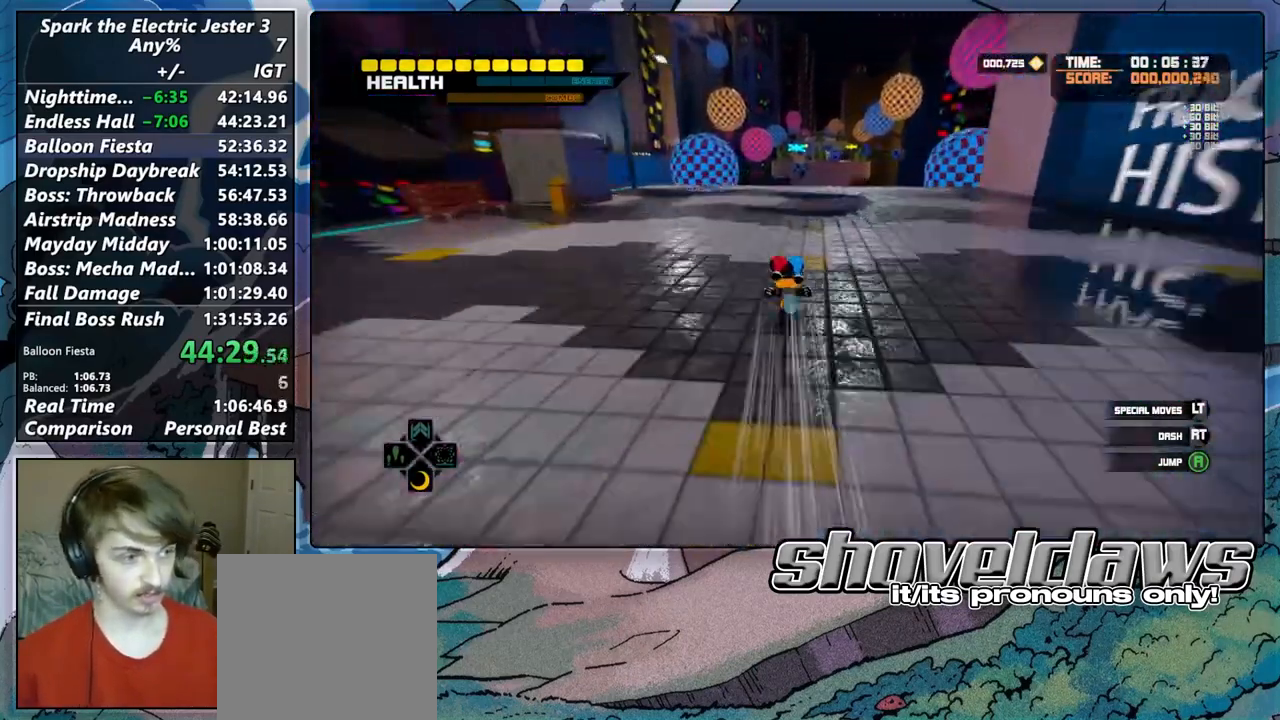
{"buttons": ["CROSS"], "left_stick": "up", "right_stick": "center", "button_events": [[100, "CROSS", "down"]]}
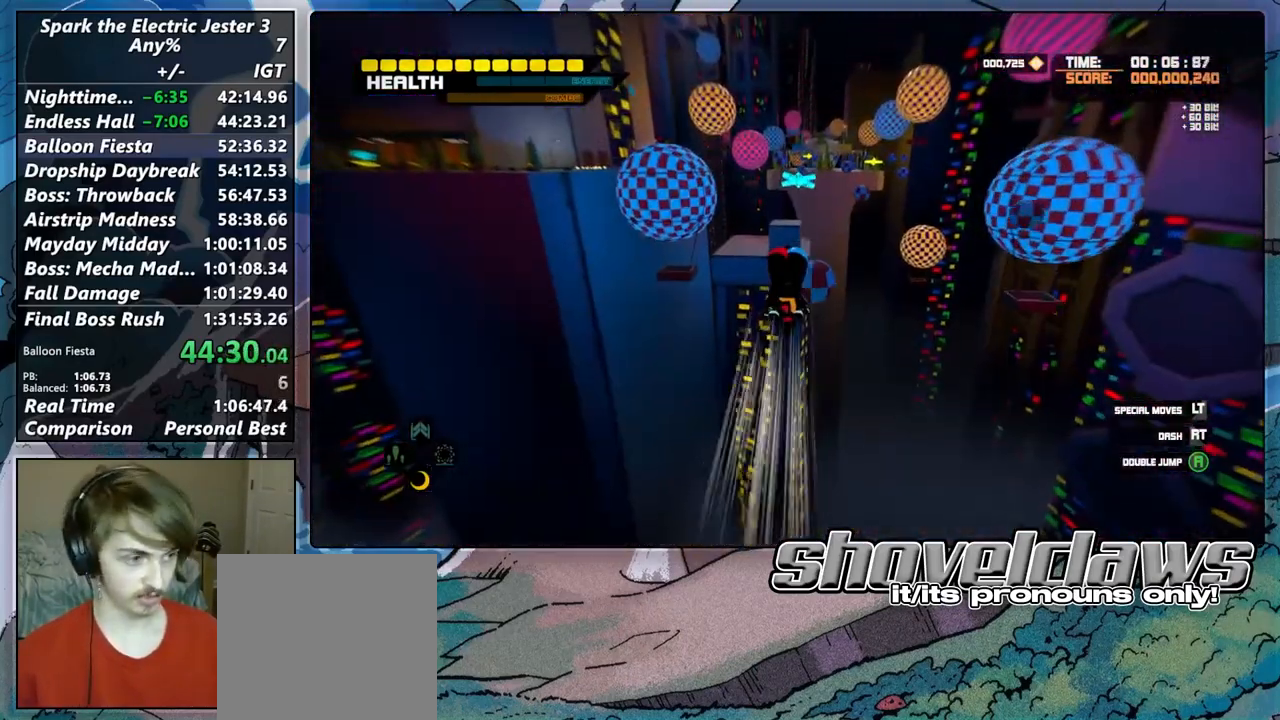
{"buttons": [], "left_stick": "up", "right_stick": "center", "button_events": [[417, "CROSS", "up"]]}
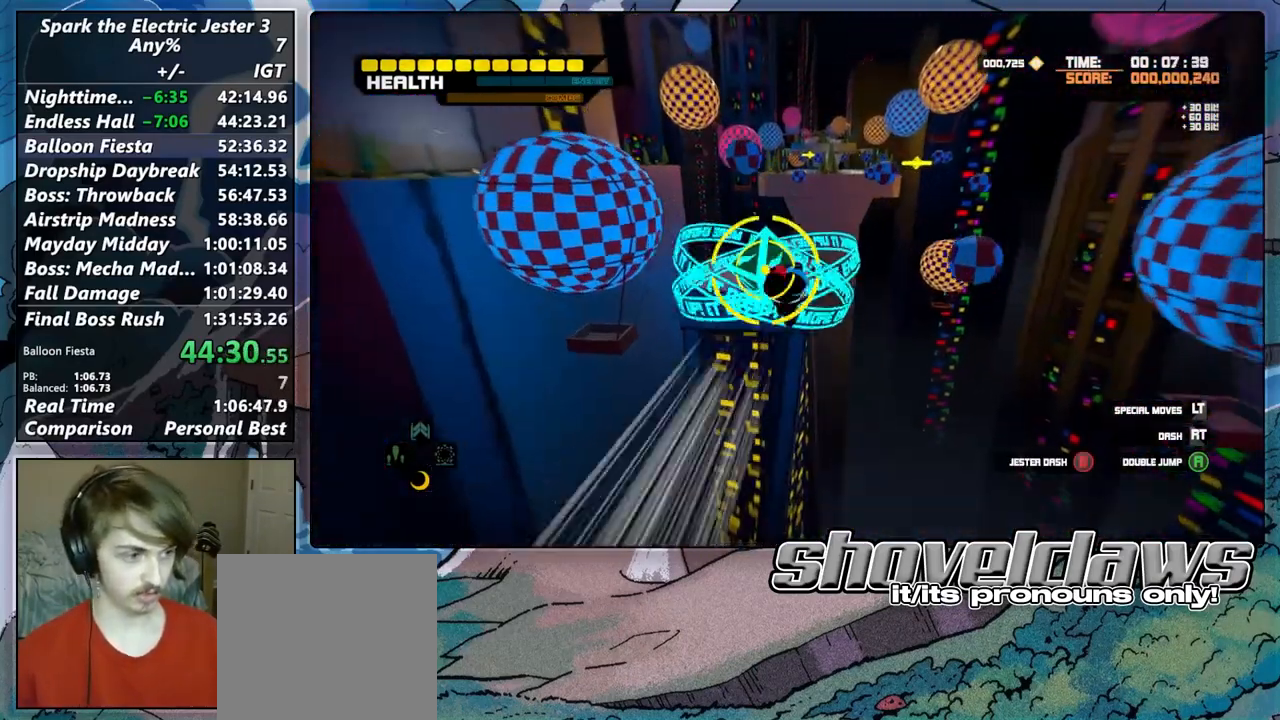
{"buttons": [], "left_stick": "up", "right_stick": "center", "button_events": [[133, "CROSS", "down"], [400, "CROSS", "up"]]}
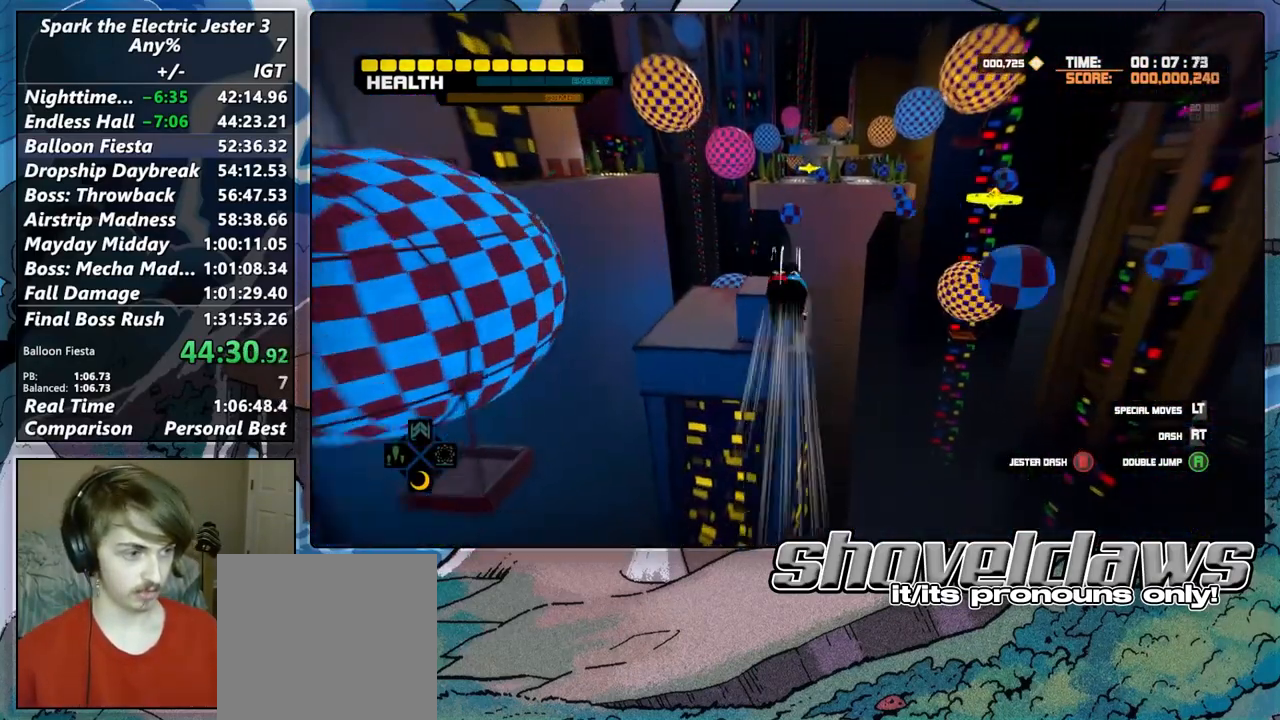
{"buttons": [], "left_stick": "up", "right_stick": "center", "button_events": []}
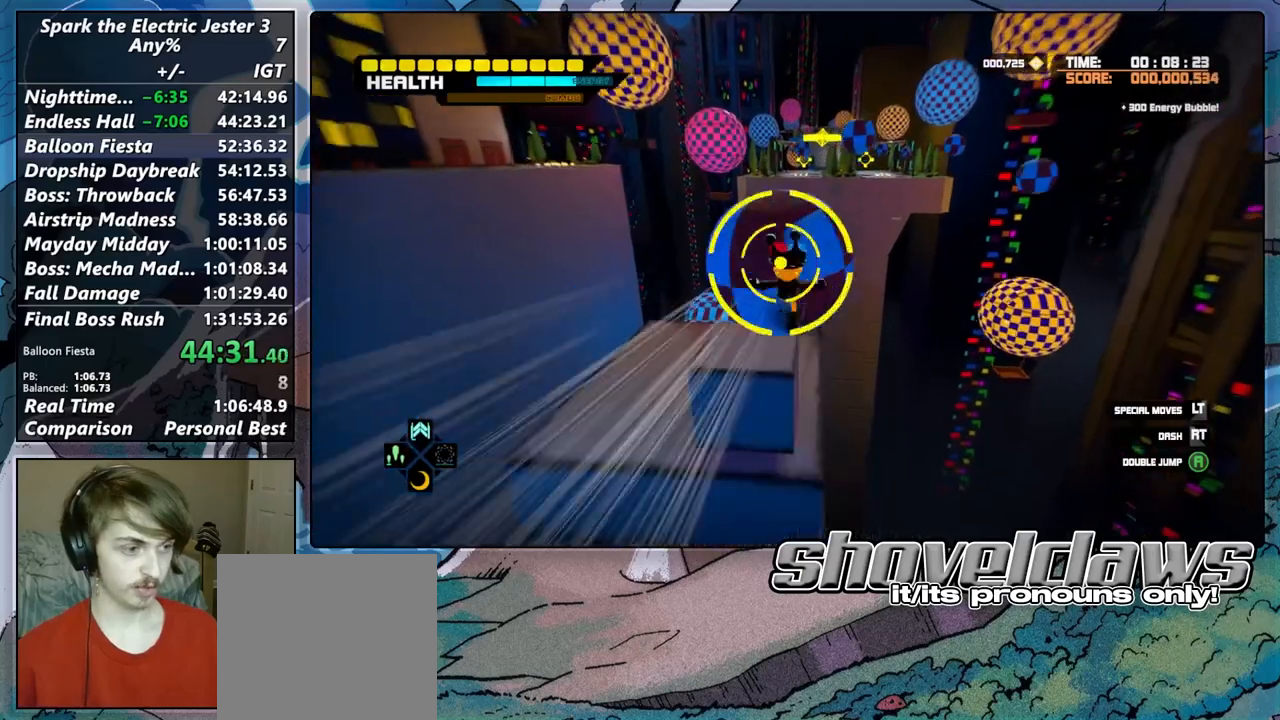
{"buttons": [], "left_stick": "down-left", "right_stick": "left", "button_events": []}
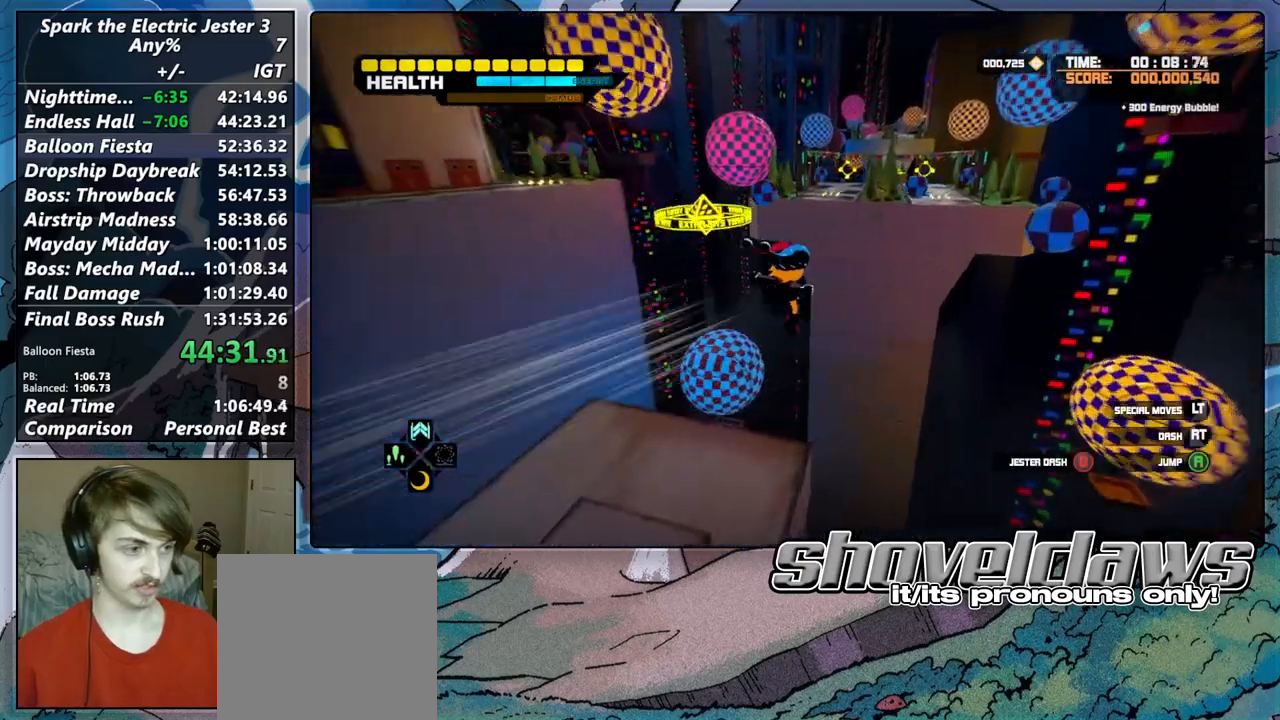
{"buttons": [], "left_stick": "up", "right_stick": "center", "button_events": []}
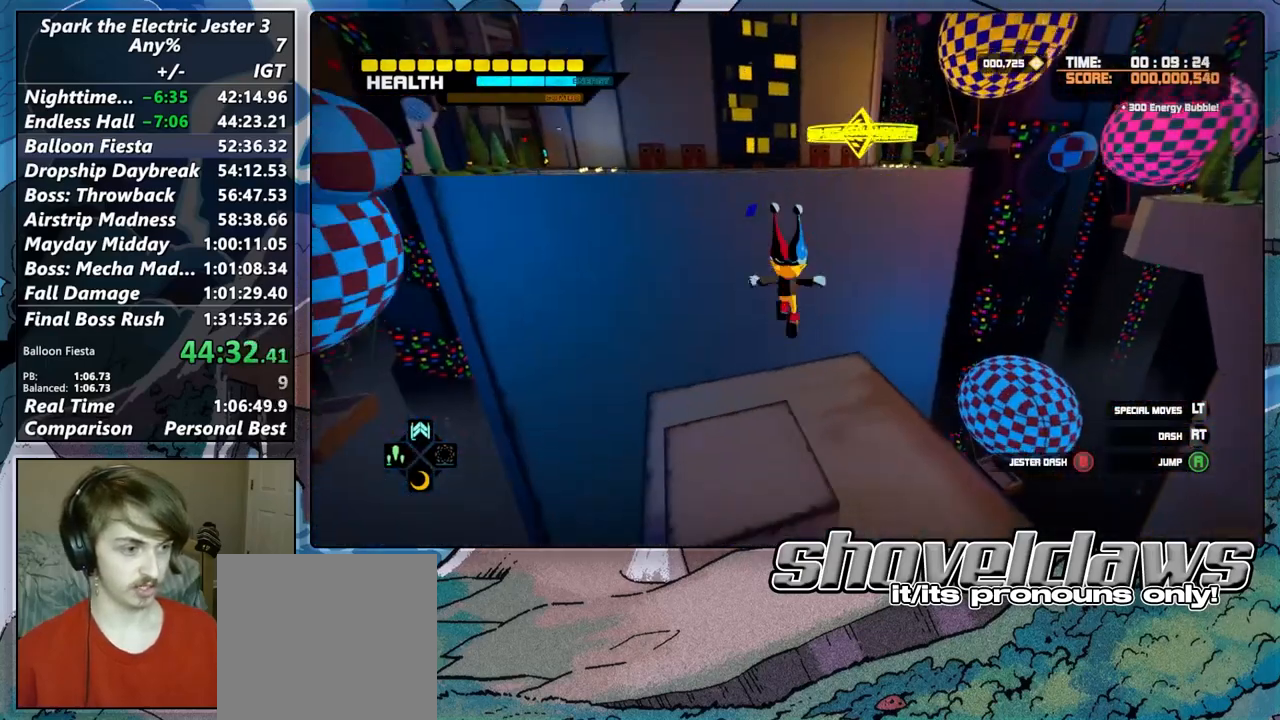
{"buttons": ["CROSS"], "left_stick": "up", "right_stick": "center", "button_events": [[400, "CROSS", "down"]]}
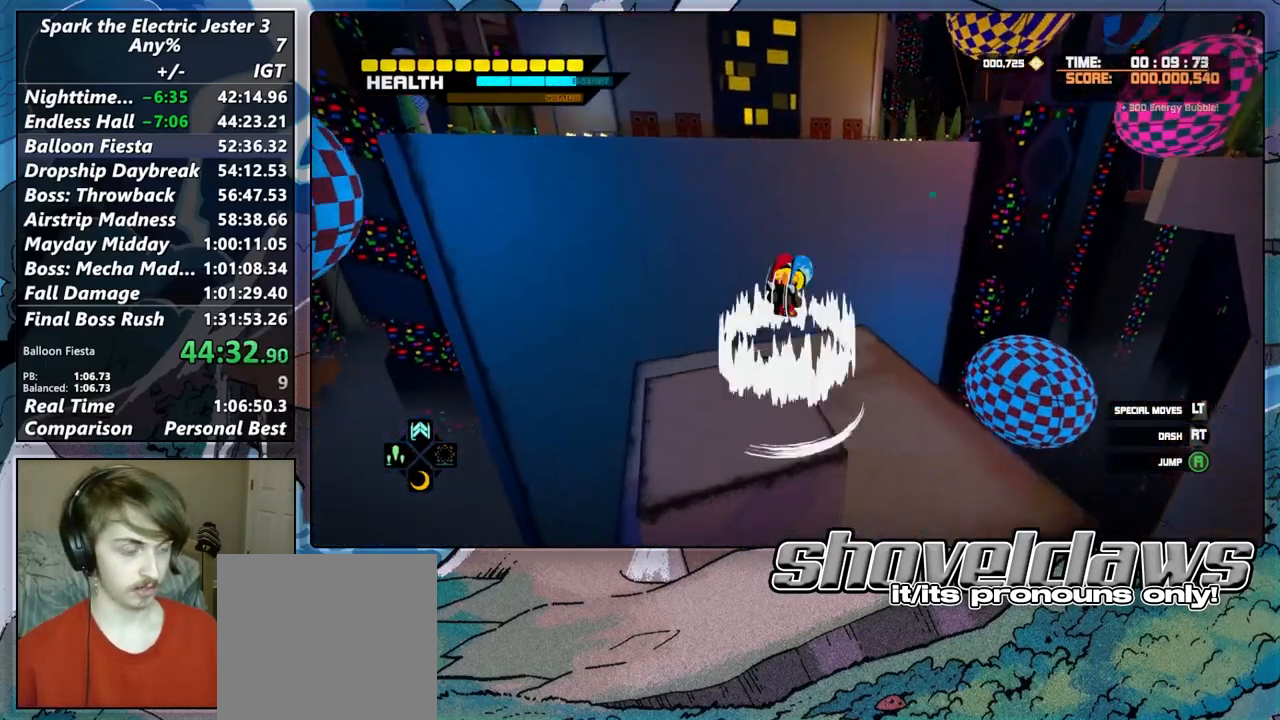
{"buttons": ["CROSS"], "left_stick": "up-right", "right_stick": "center", "button_events": []}
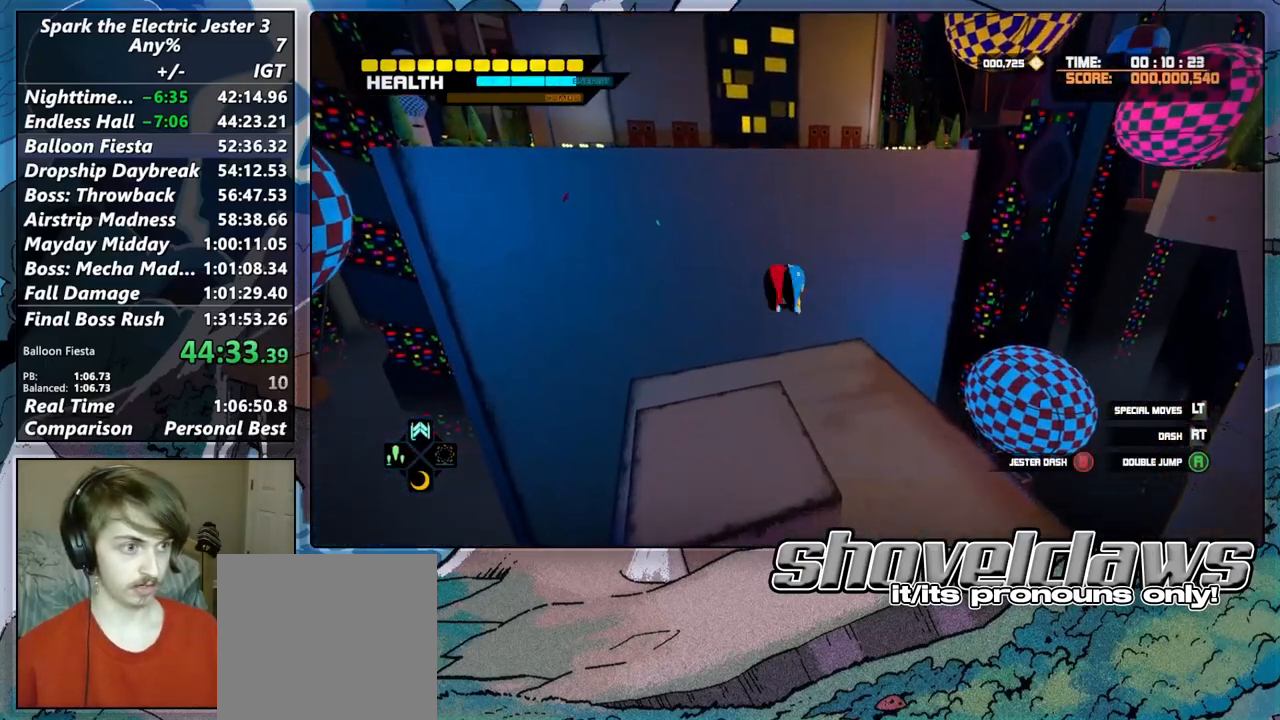
{"buttons": [], "left_stick": "up", "right_stick": "center", "button_events": [[17, "CROSS", "up"], [83, "CIRCLE", "down"], [100, "DPAD_UP", "down"], [150, "CIRCLE", "up"], [150, "DPAD_UP", "up"]]}
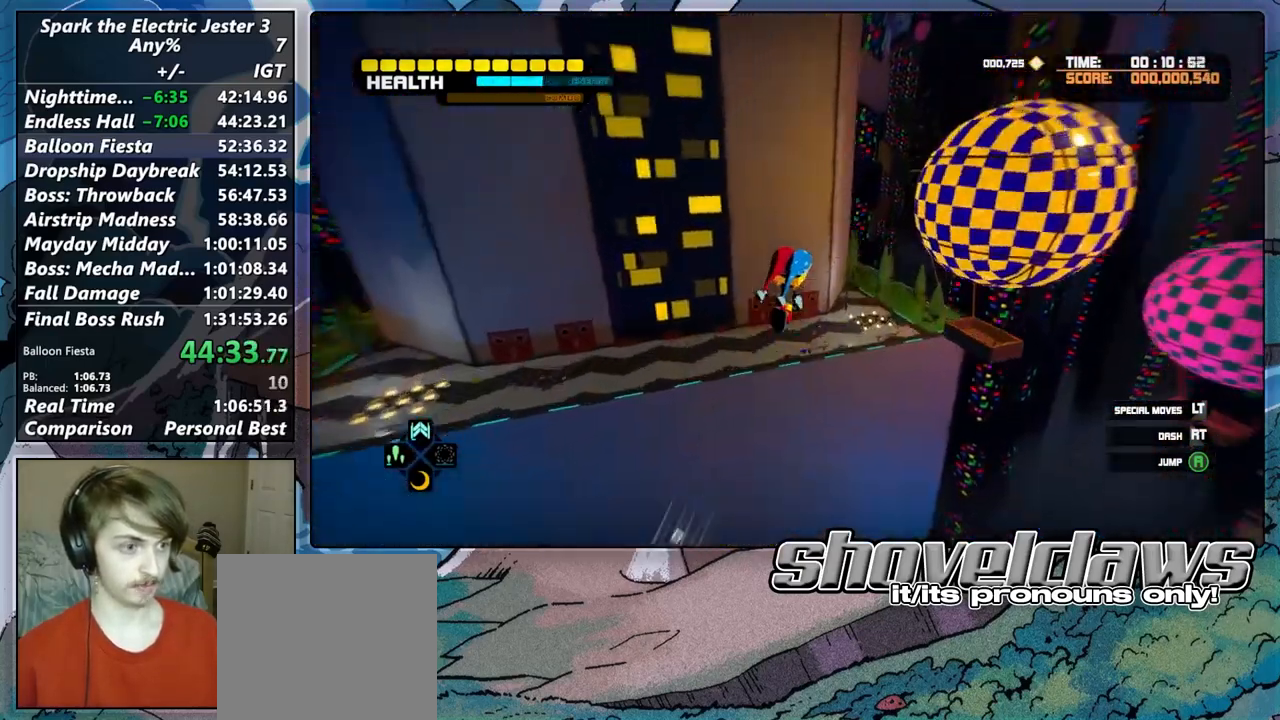
{"buttons": ["DPAD_UP"], "left_stick": "up", "right_stick": "center", "button_events": [[433, "DPAD_UP", "down"]]}